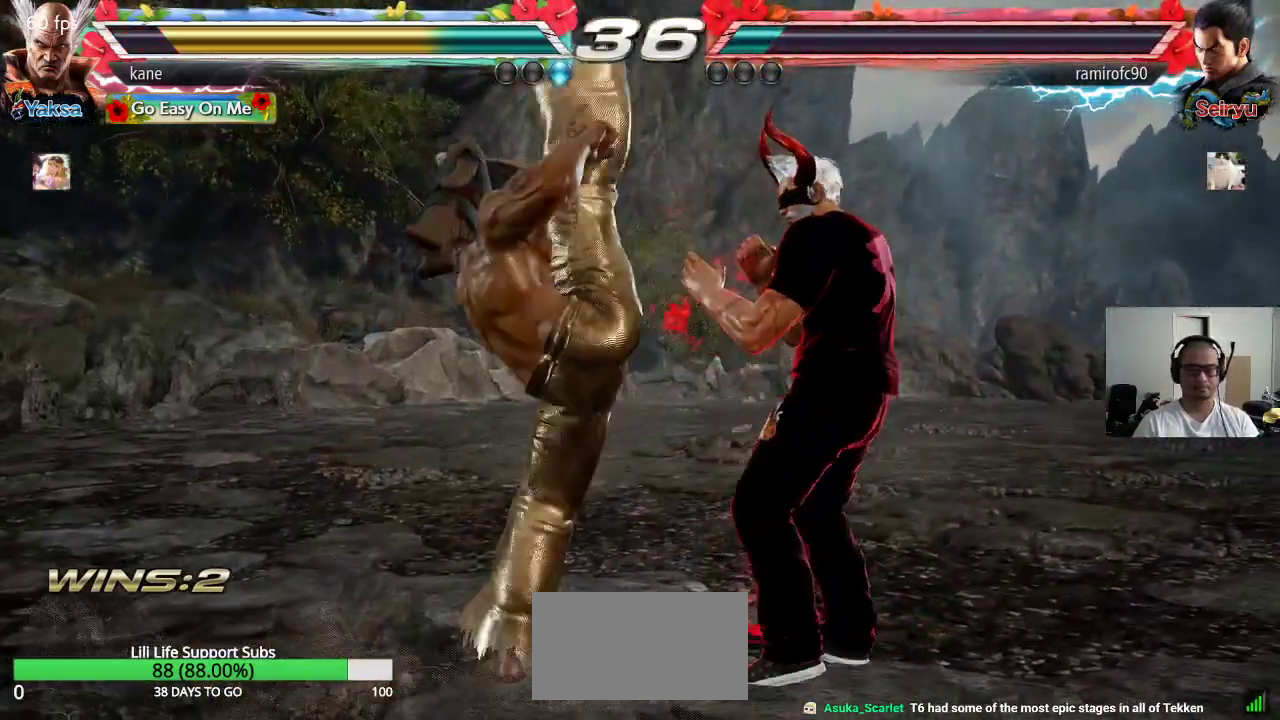
Gameplay with a controller (arcade stick); each line is a JSON object with the inputs held at the frame after it. "events" lists button and stick changes between this image and that frame as [ms after this image, input, new state], when the widget could be followed in between. Not read: L3 R3.
{"buttons": ["SQUARE"], "left_stick": "down-right", "events": [[100, "left_stick", "center"], [333, "left_stick", "down-right"], [383, "SQUARE", "down"], [450, "SQUARE", "up"], [500, "SQUARE", "down"]]}
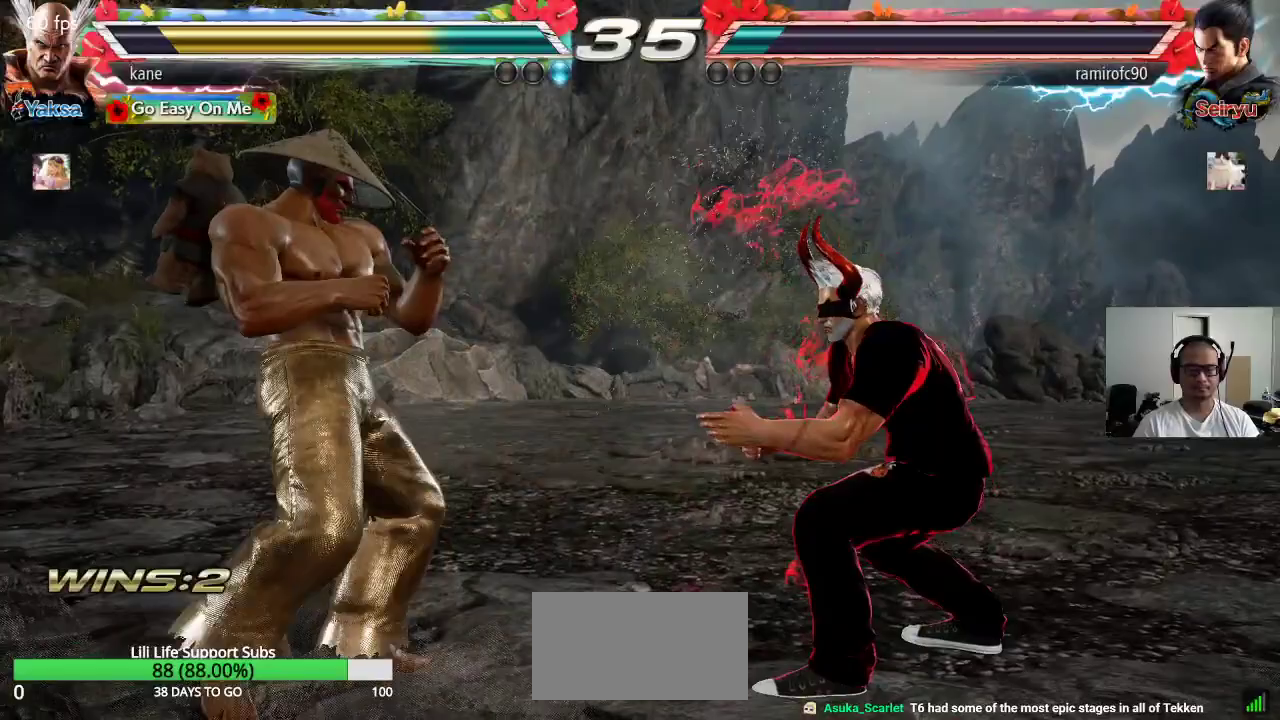
{"buttons": [], "left_stick": "center", "events": [[67, "SQUARE", "up"], [117, "SQUARE", "down"], [200, "SQUARE", "up"], [317, "left_stick", "center"]]}
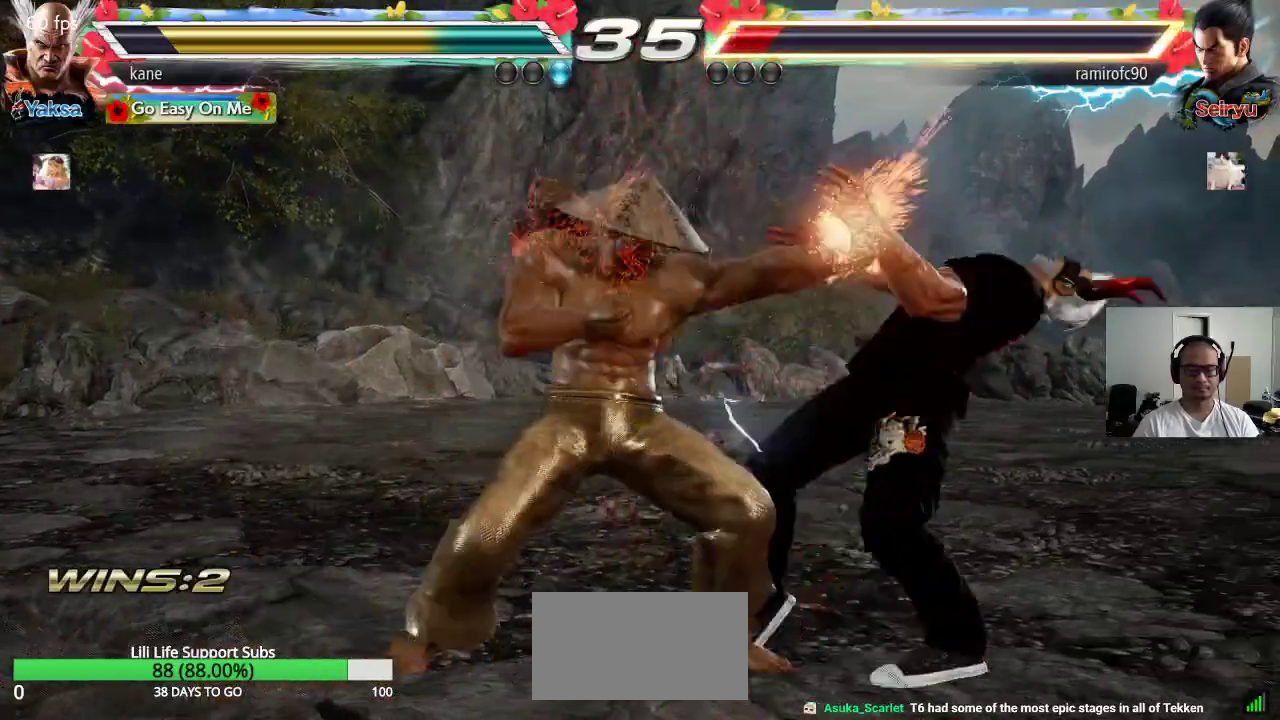
{"buttons": [], "left_stick": "center", "events": [[250, "left_stick", "right"], [333, "left_stick", "center"]]}
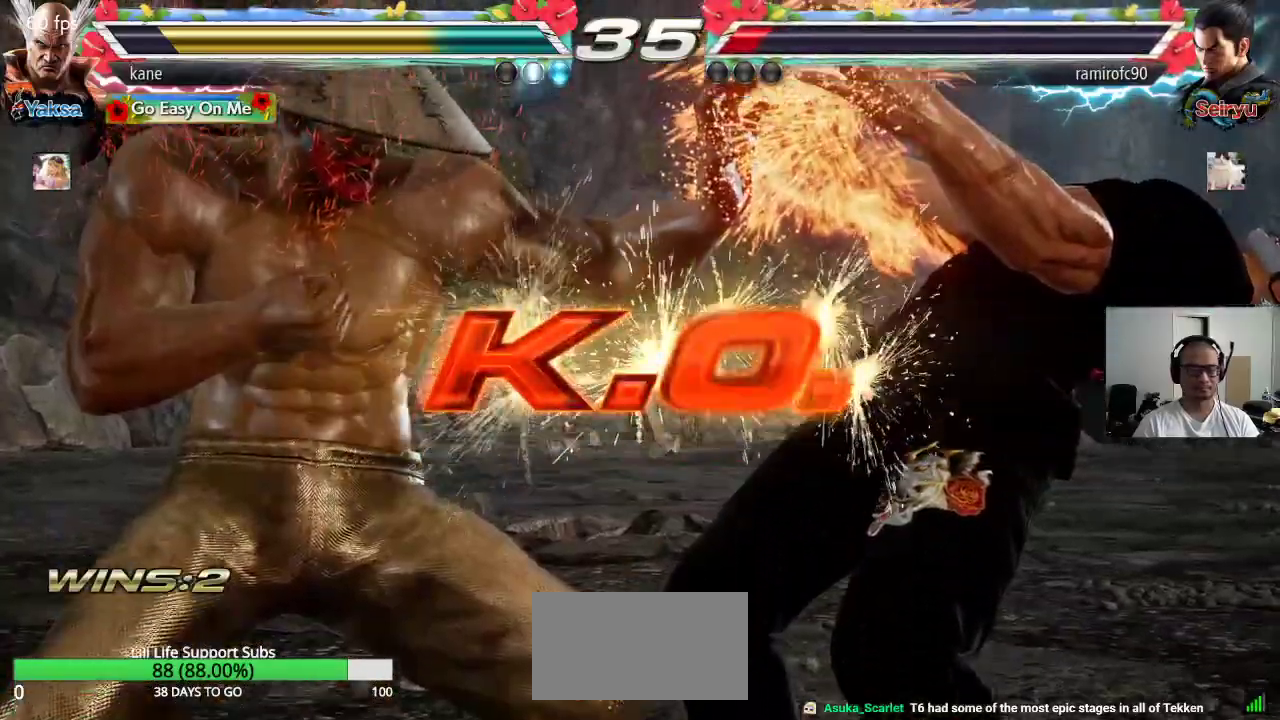
{"buttons": [], "left_stick": "center", "events": [[317, "SQUARE", "down"], [350, "TRIANGLE", "down"], [400, "SQUARE", "up"], [433, "TRIANGLE", "up"]]}
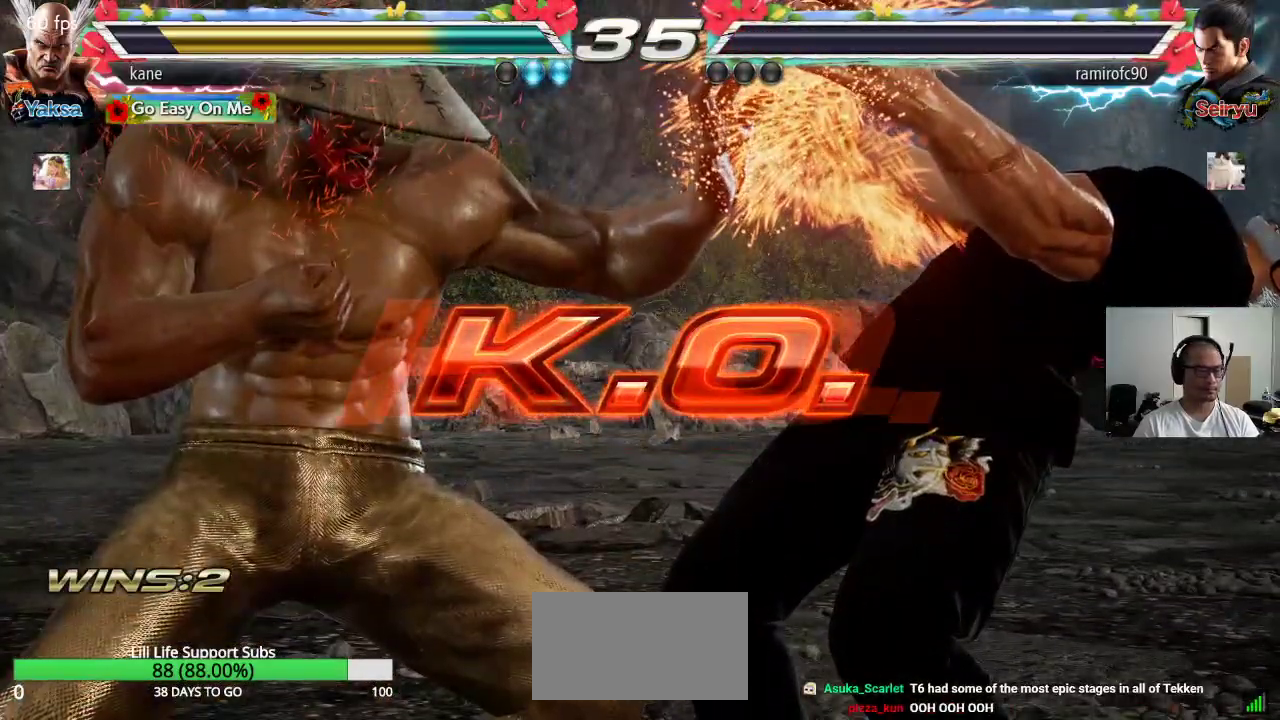
{"buttons": [], "left_stick": "center", "events": []}
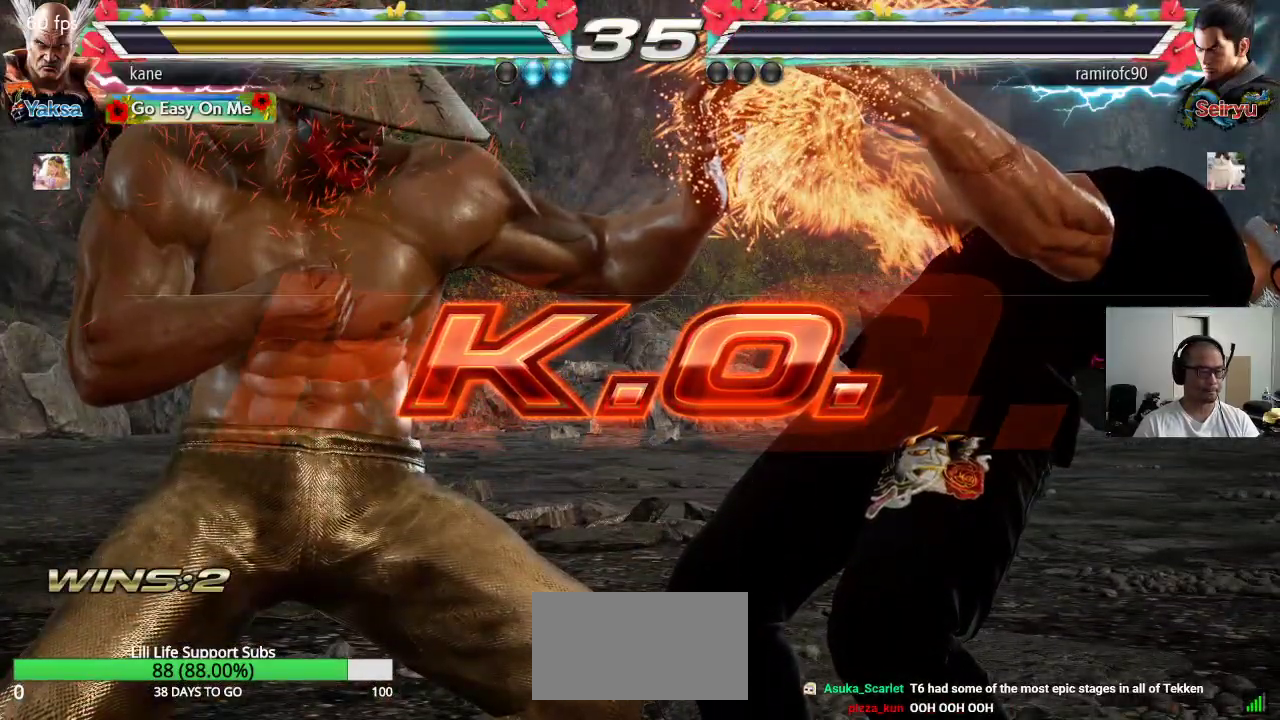
{"buttons": [], "left_stick": "right", "events": [[467, "left_stick", "right"]]}
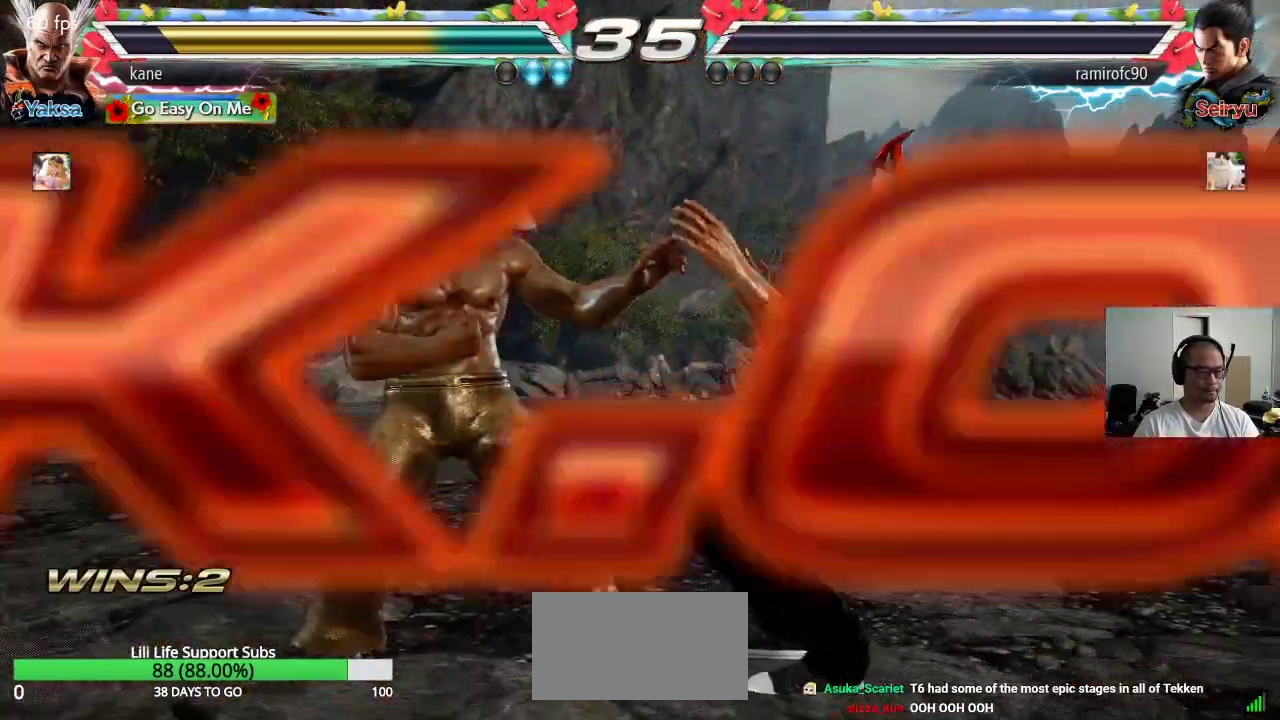
{"buttons": [], "left_stick": "center", "events": [[67, "SQUARE", "down"], [67, "left_stick", "down-right"], [333, "SQUARE", "up"], [433, "left_stick", "center"]]}
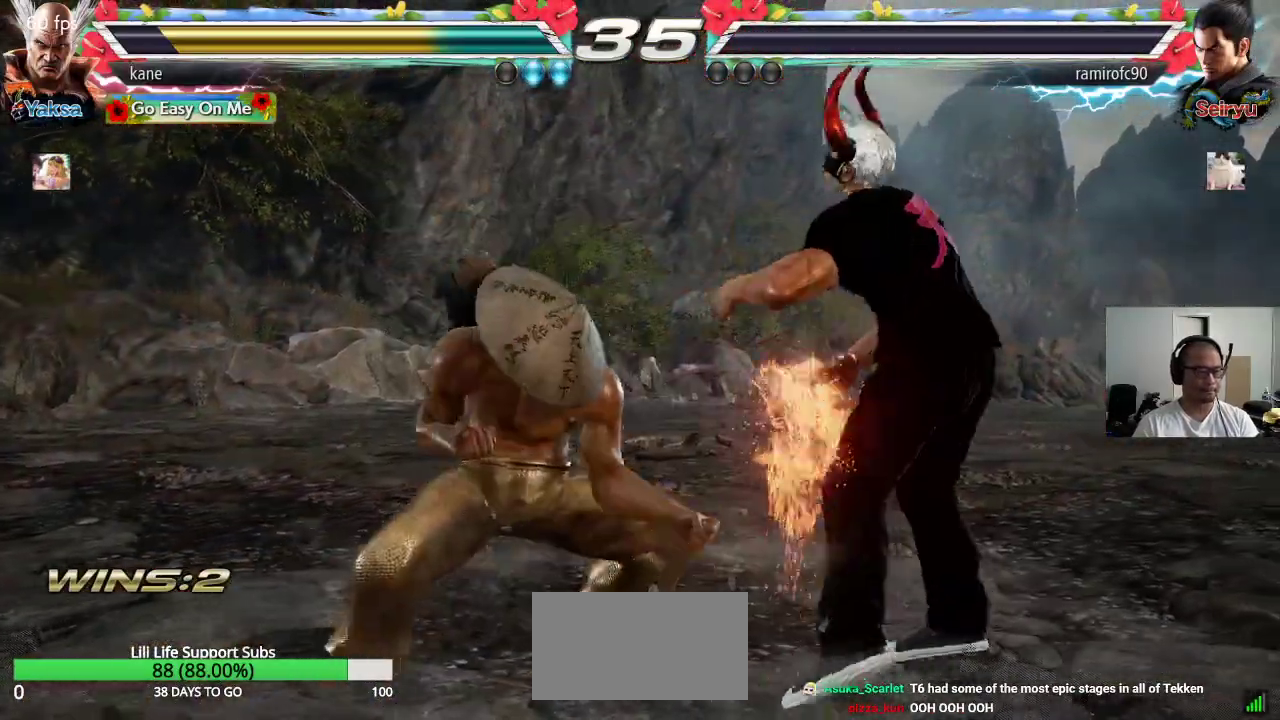
{"buttons": [], "left_stick": "right", "events": [[367, "left_stick", "right"], [417, "left_stick", "center"], [483, "left_stick", "right"]]}
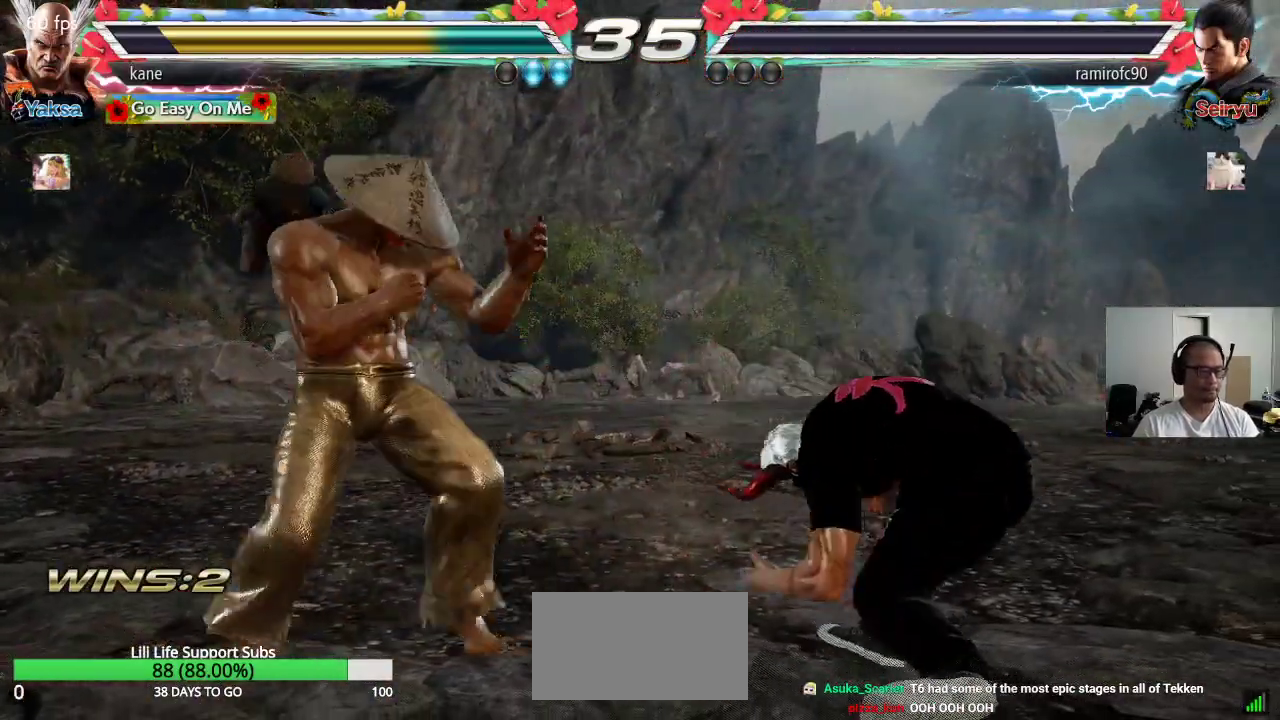
{"buttons": [], "left_stick": "down", "events": [[83, "left_stick", "center"], [133, "left_stick", "down"], [233, "left_stick", "center"], [300, "left_stick", "right"], [350, "left_stick", "center"], [400, "left_stick", "right"], [483, "left_stick", "down"]]}
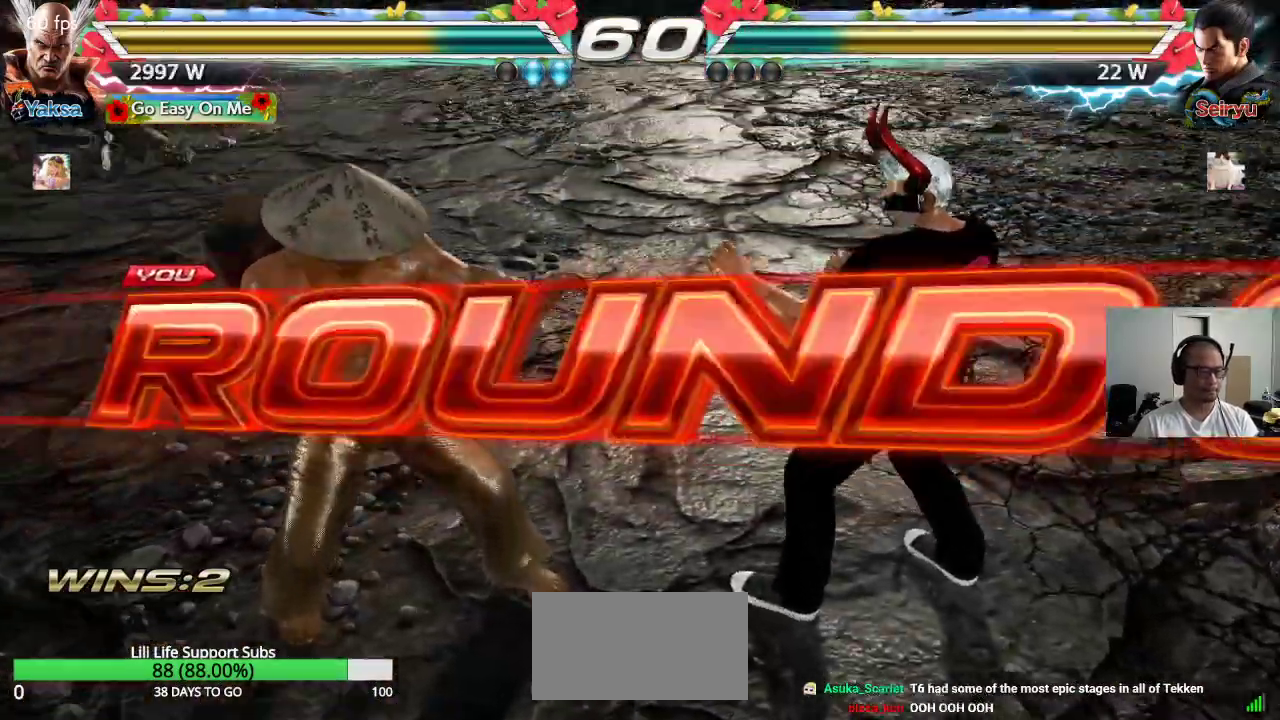
{"buttons": [], "left_stick": "center", "events": [[100, "left_stick", "center"]]}
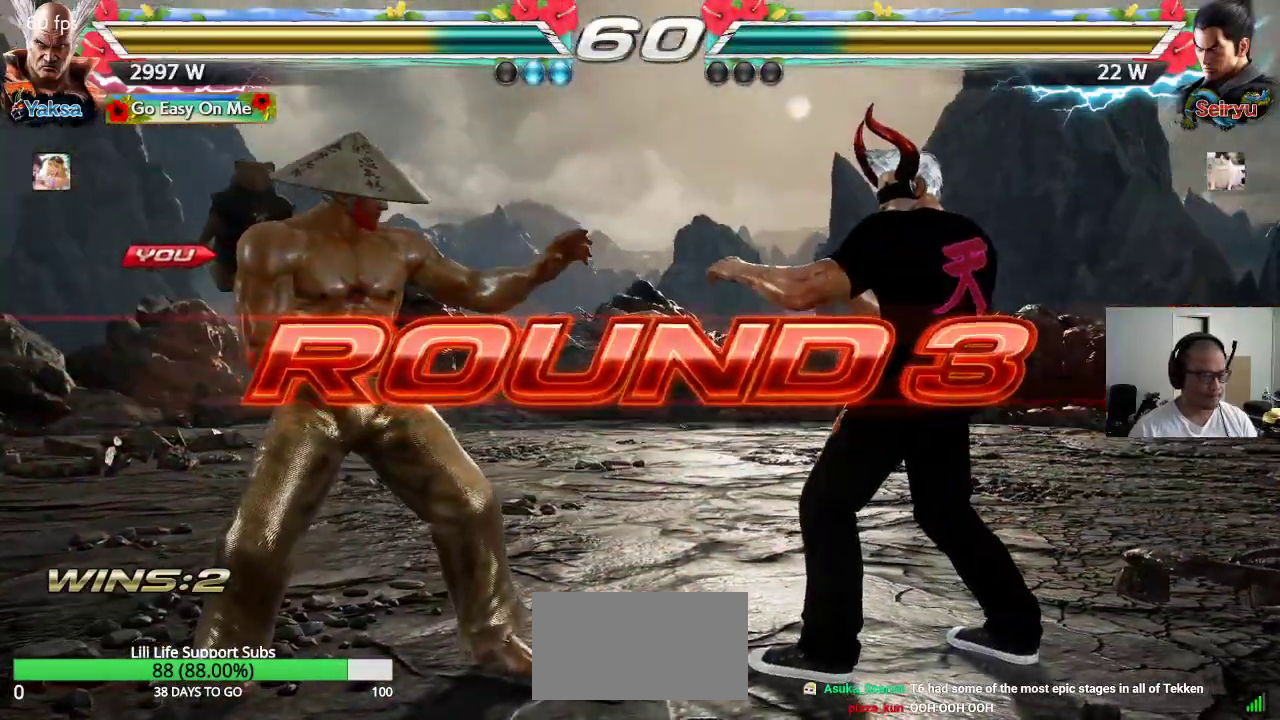
{"buttons": [], "left_stick": "center", "events": []}
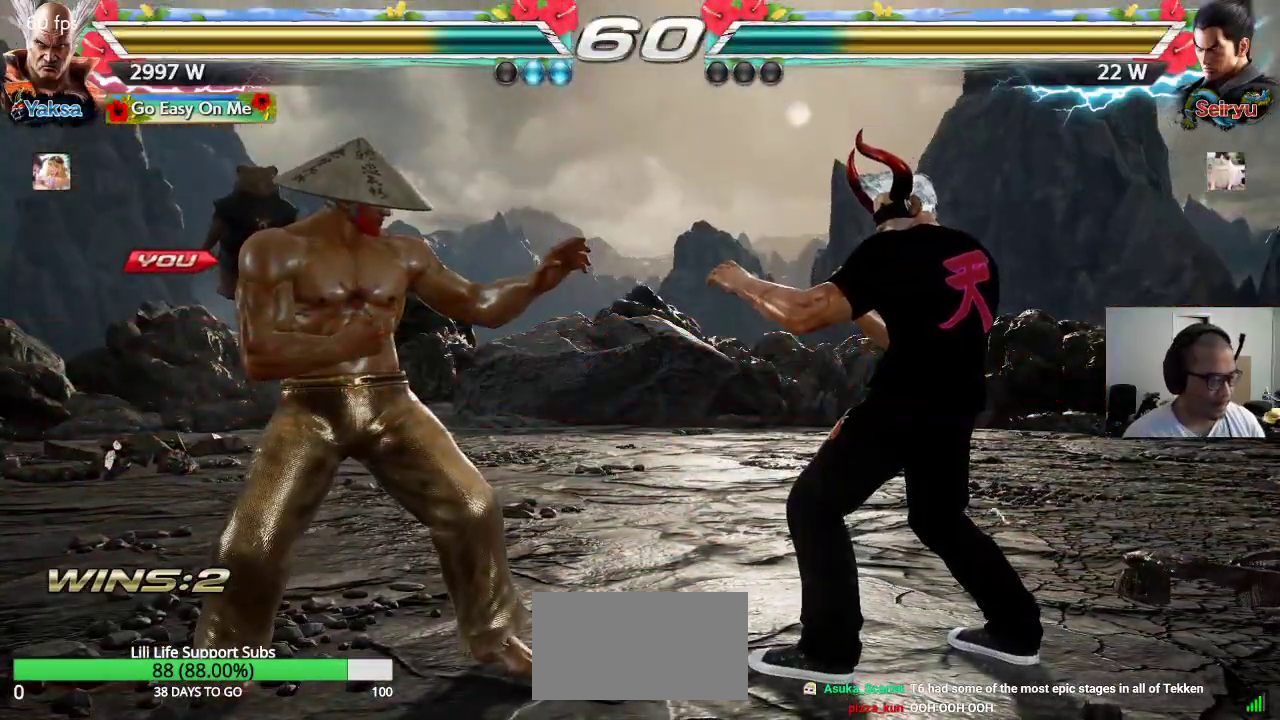
{"buttons": [], "left_stick": "center", "events": [[417, "CROSS", "down"], [467, "CROSS", "up"]]}
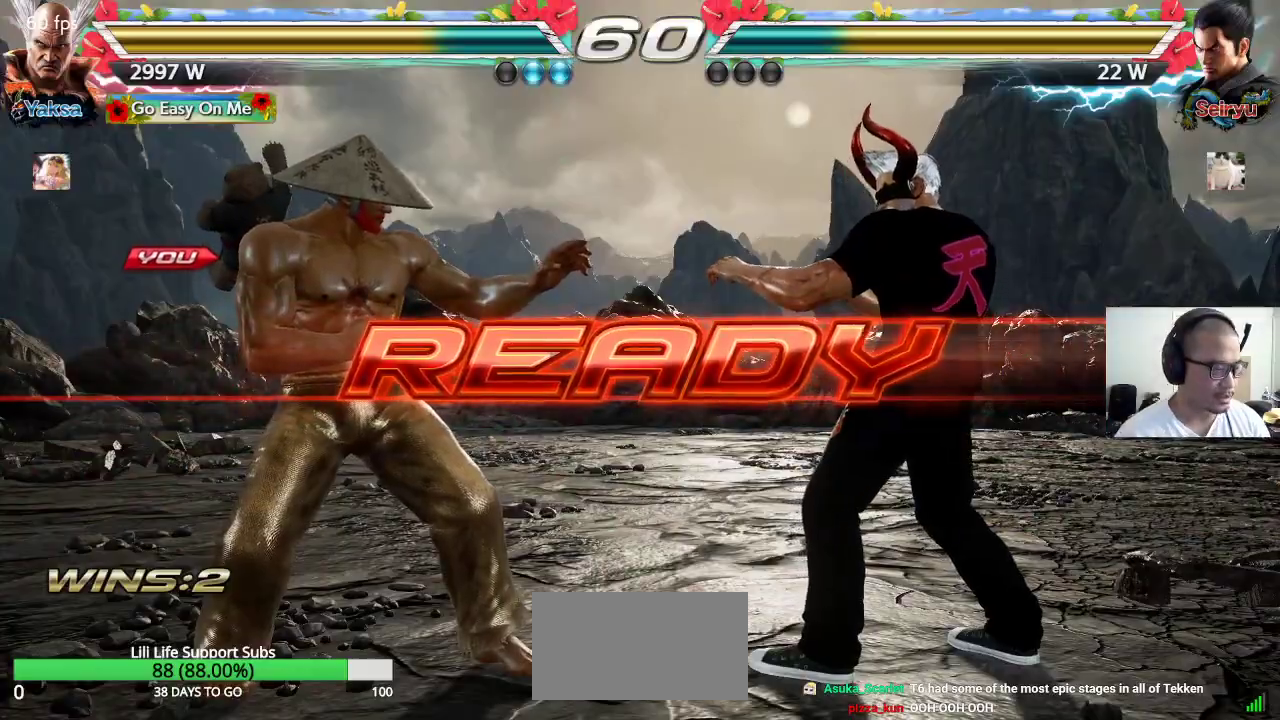
{"buttons": ["CROSS", "TRIANGLE"], "left_stick": "center", "events": [[133, "CROSS", "down"], [183, "CROSS", "up"], [300, "CROSS", "down"], [317, "TRIANGLE", "down"], [350, "CROSS", "up"], [433, "CROSS", "down"]]}
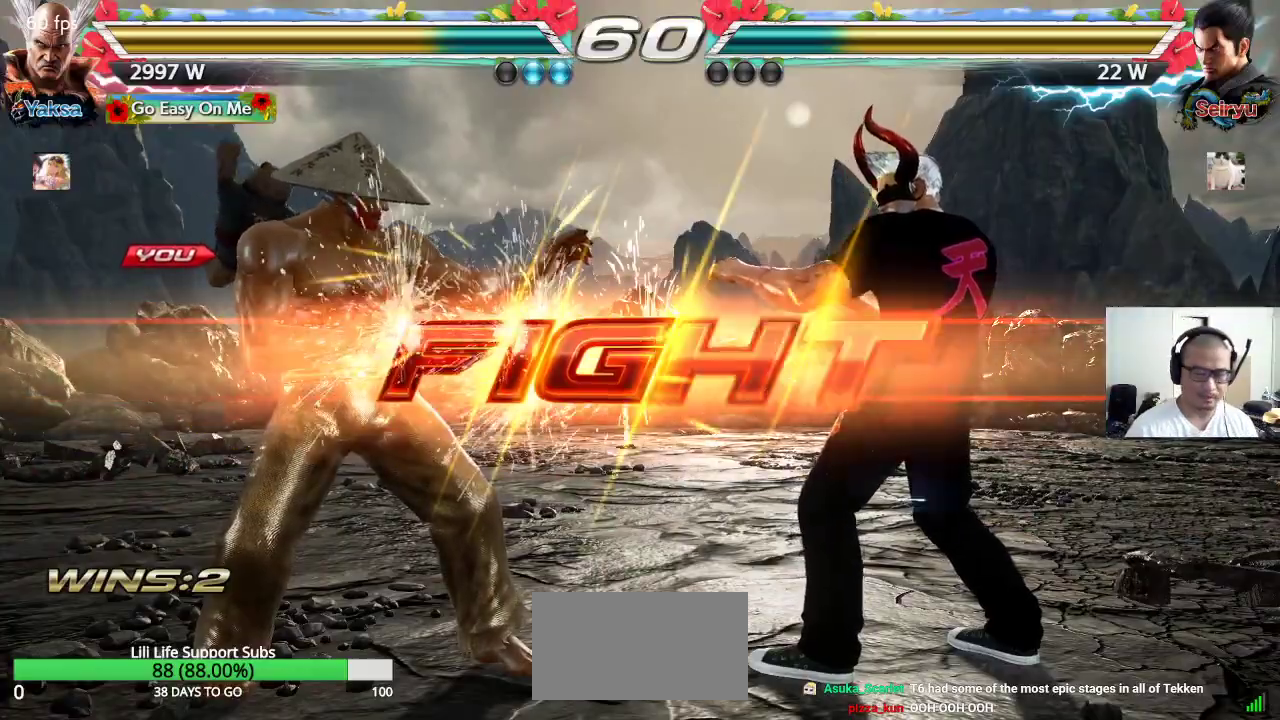
{"buttons": [], "left_stick": "center", "events": [[17, "CROSS", "up"], [350, "TRIANGLE", "up"], [433, "left_stick", "left"], [500, "left_stick", "center"]]}
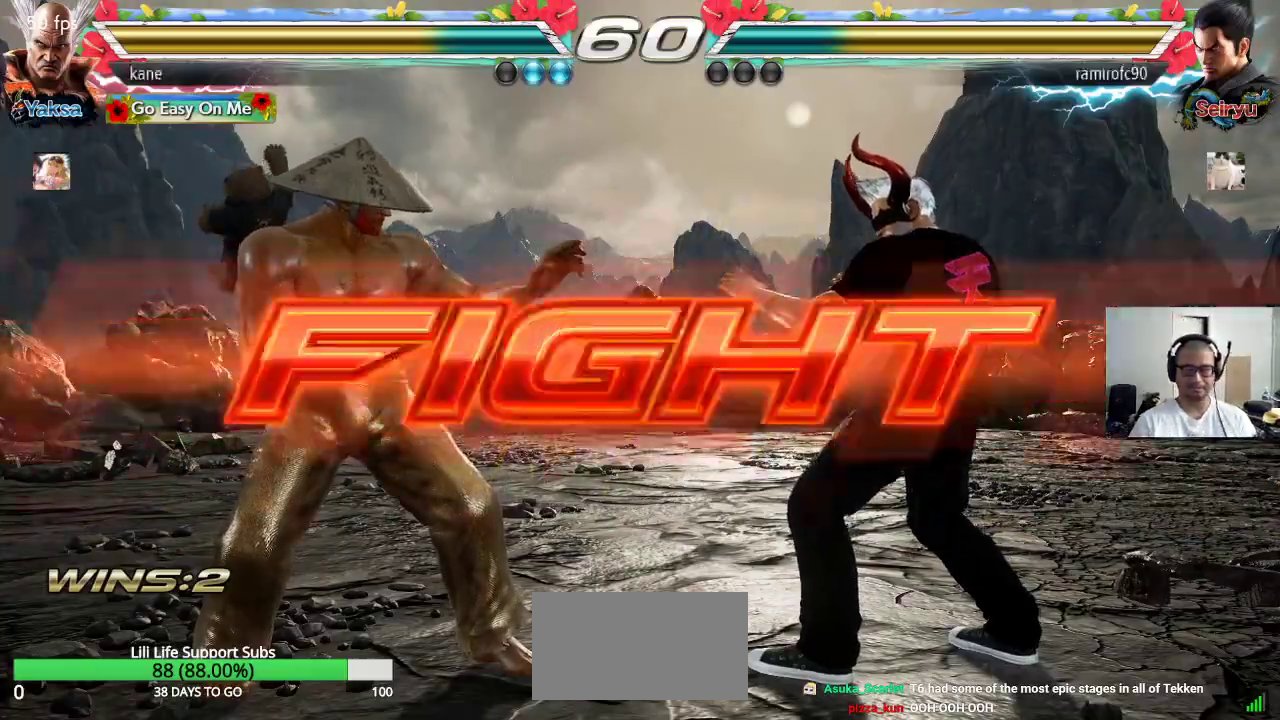
{"buttons": [], "left_stick": "right", "events": [[67, "left_stick", "left"], [317, "left_stick", "right"], [383, "left_stick", "center"], [433, "left_stick", "right"]]}
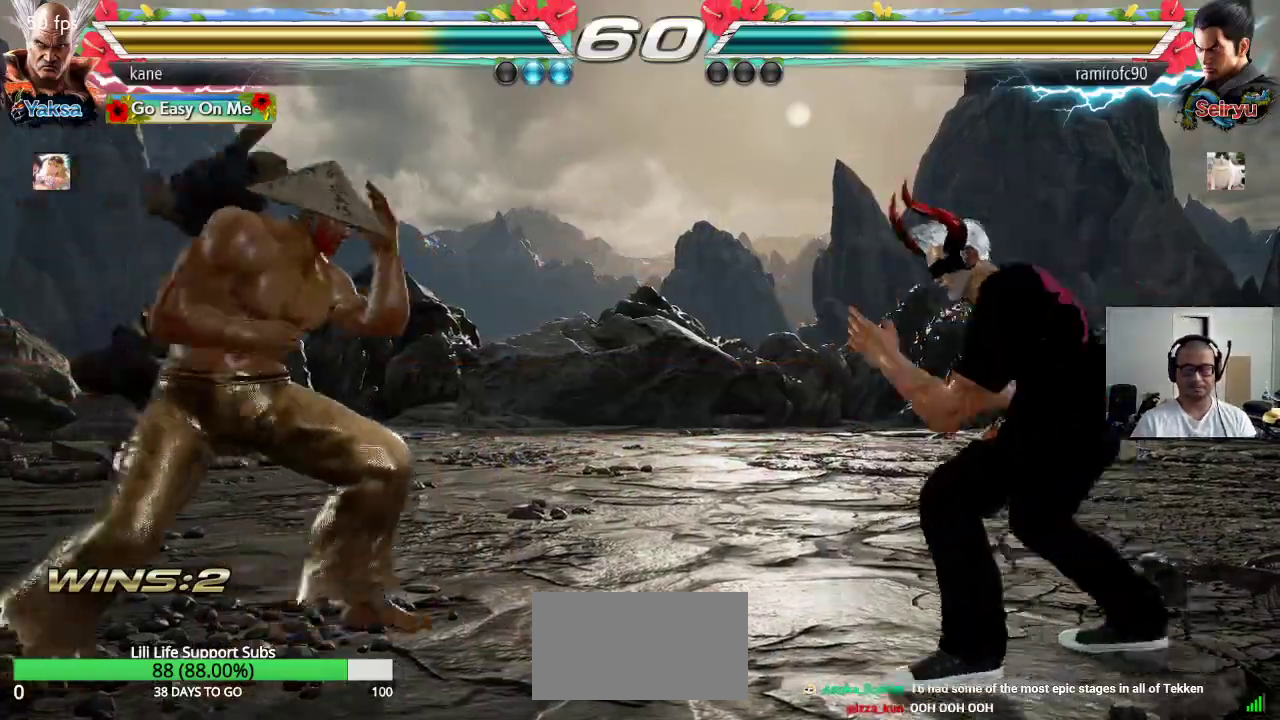
{"buttons": [], "left_stick": "center", "events": [[117, "TRIANGLE", "down"], [117, "left_stick", "down-right"], [167, "TRIANGLE", "up"], [267, "left_stick", "center"]]}
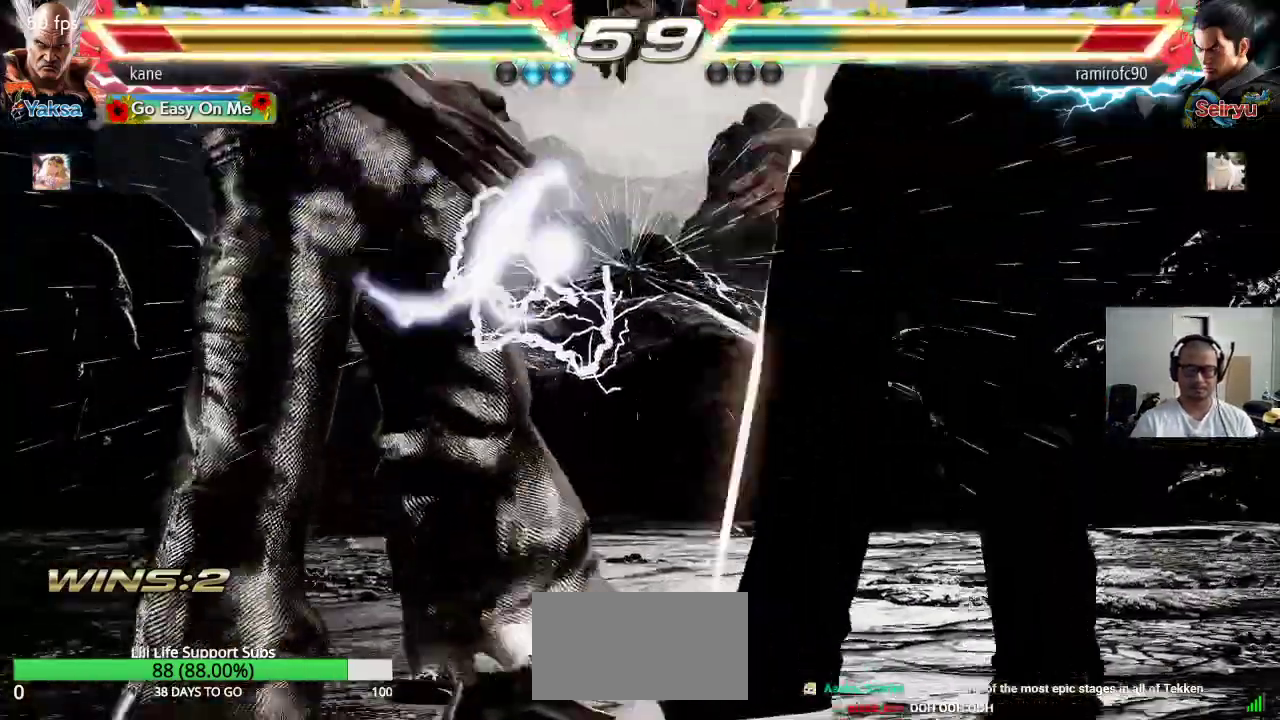
{"buttons": [], "left_stick": "center", "events": []}
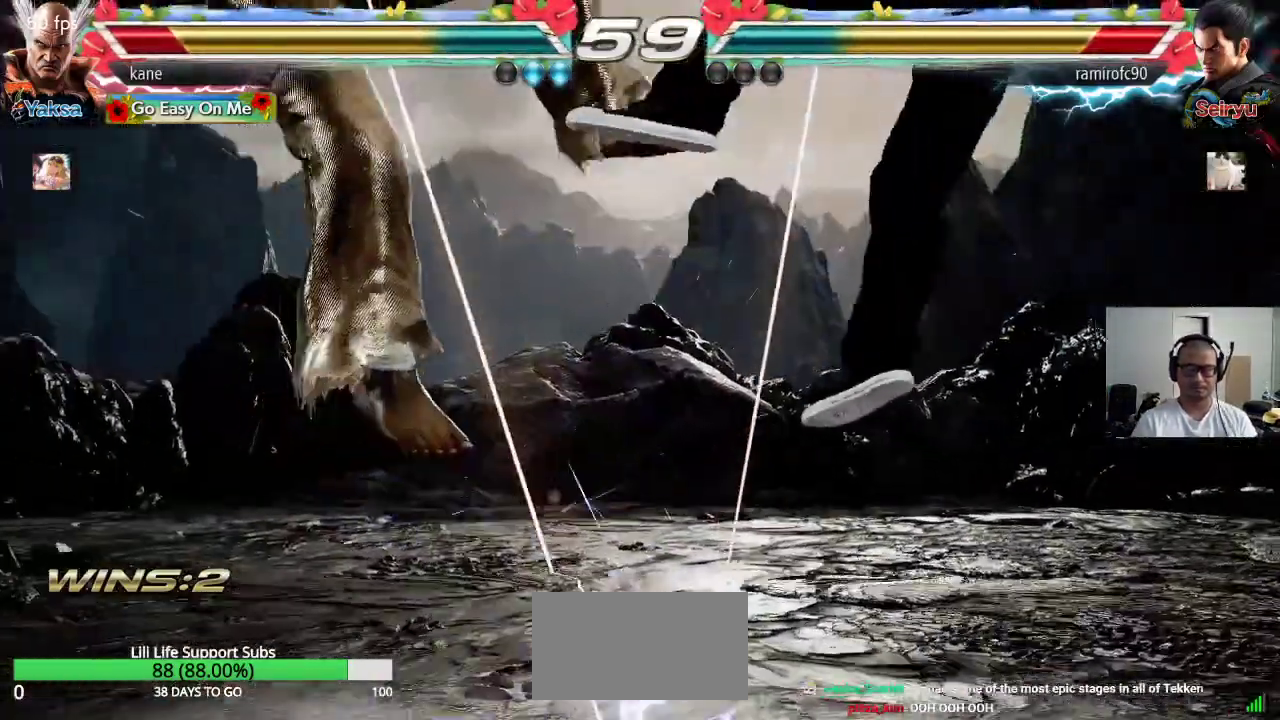
{"buttons": [], "left_stick": "center", "events": []}
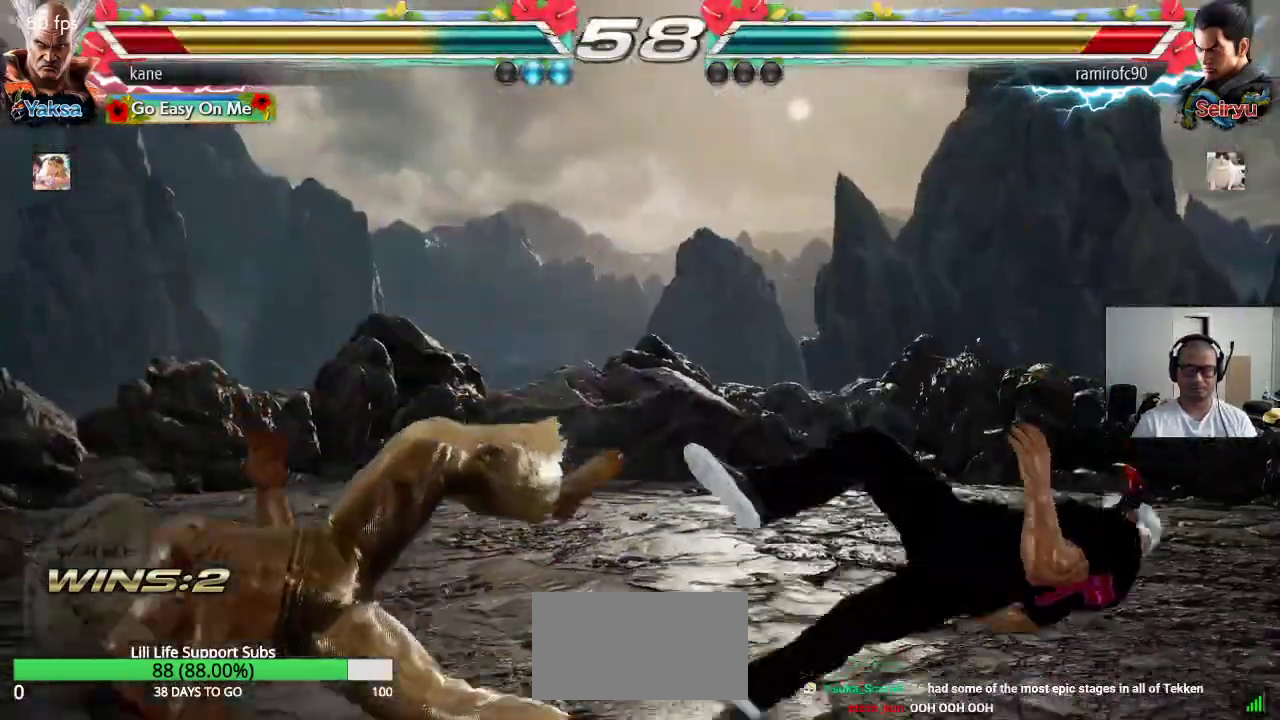
{"buttons": [], "left_stick": "center", "events": [[183, "left_stick", "up"], [250, "TRIANGLE", "down"], [367, "TRIANGLE", "up"], [383, "left_stick", "center"]]}
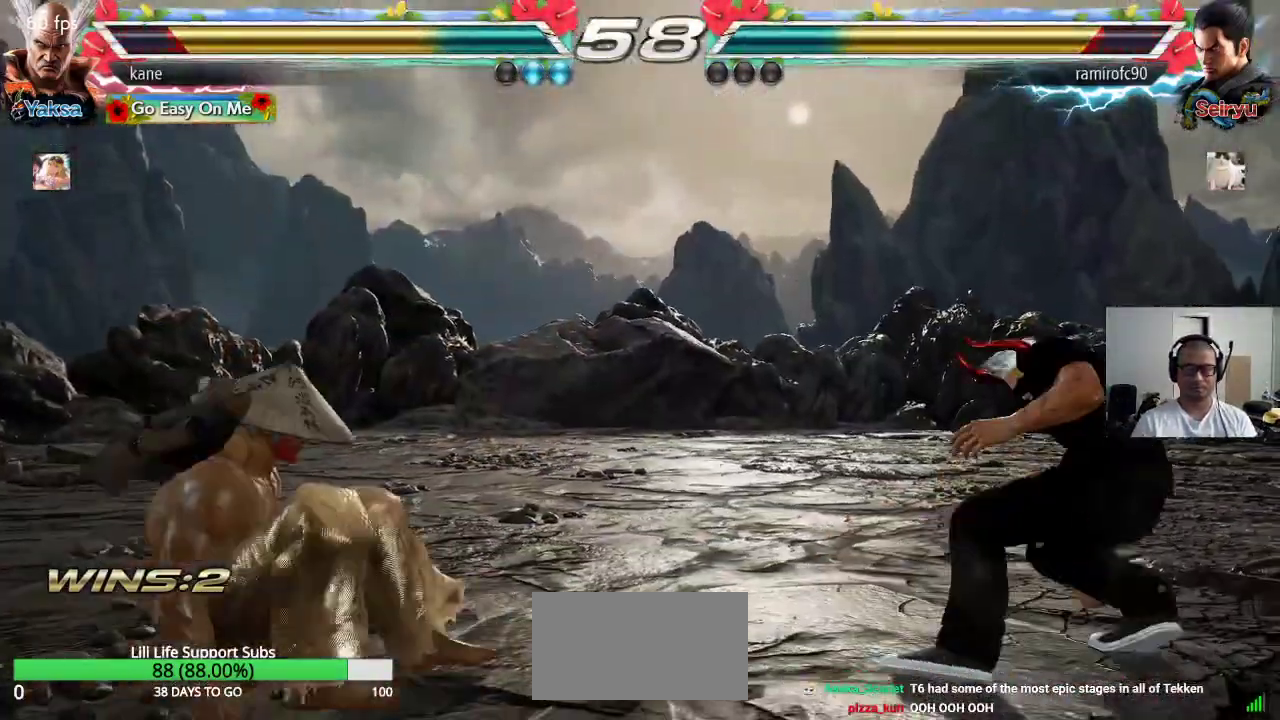
{"buttons": [], "left_stick": "down-right", "events": [[117, "left_stick", "right"], [183, "left_stick", "center"], [250, "left_stick", "right"], [367, "TRIANGLE", "down"], [367, "left_stick", "down-right"], [417, "TRIANGLE", "up"]]}
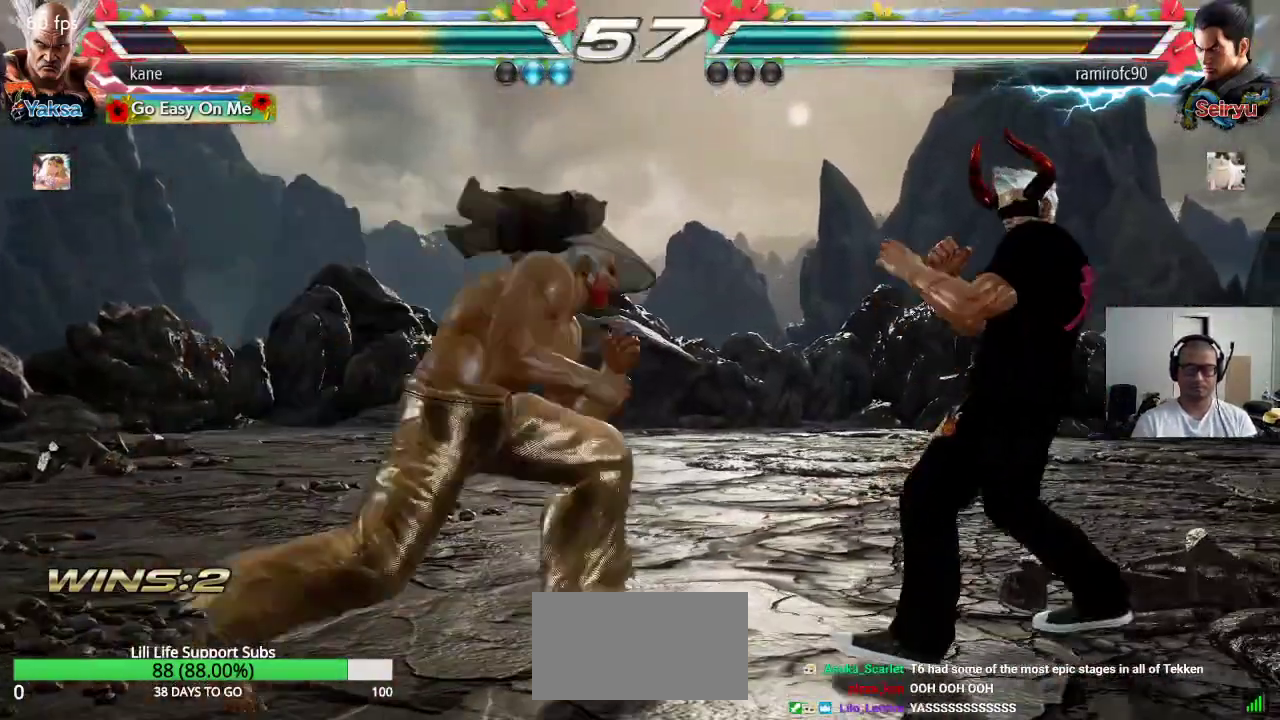
{"buttons": [], "left_stick": "center", "events": [[17, "left_stick", "center"], [417, "left_stick", "left"], [483, "left_stick", "center"]]}
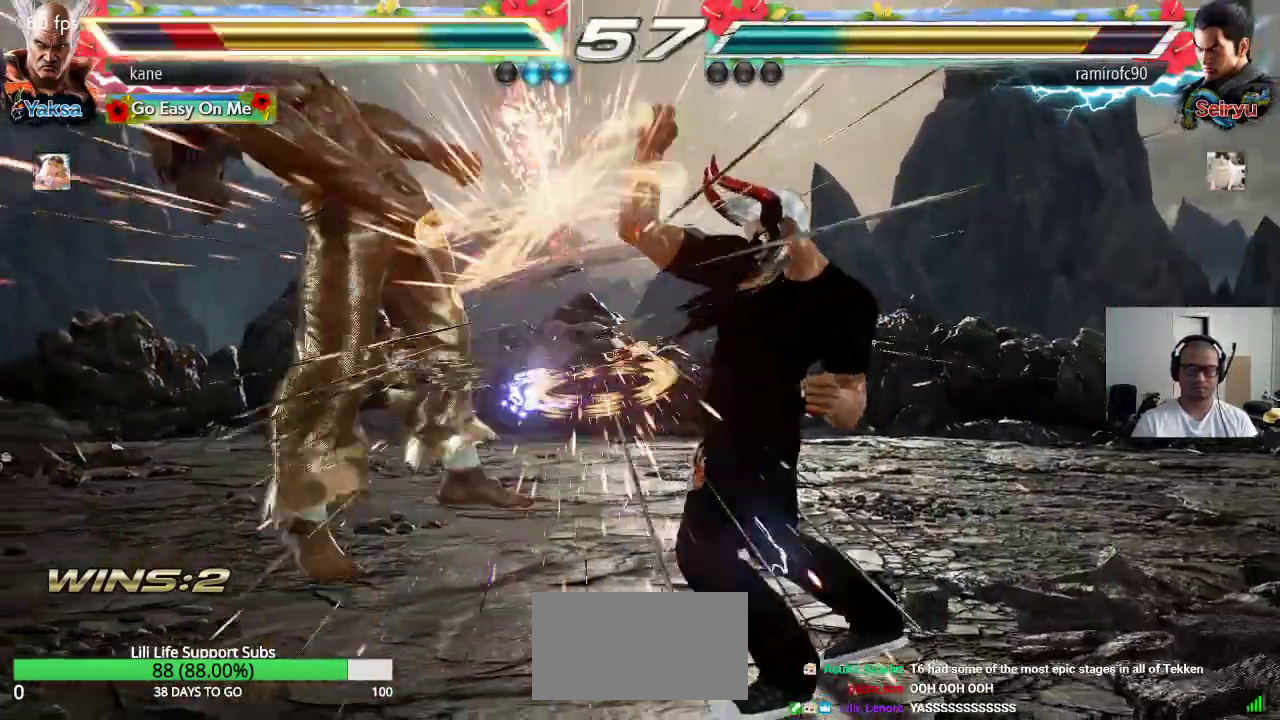
{"buttons": ["SQUARE"], "left_stick": "center", "events": [[33, "left_stick", "left"], [267, "left_stick", "center"], [500, "SQUARE", "down"]]}
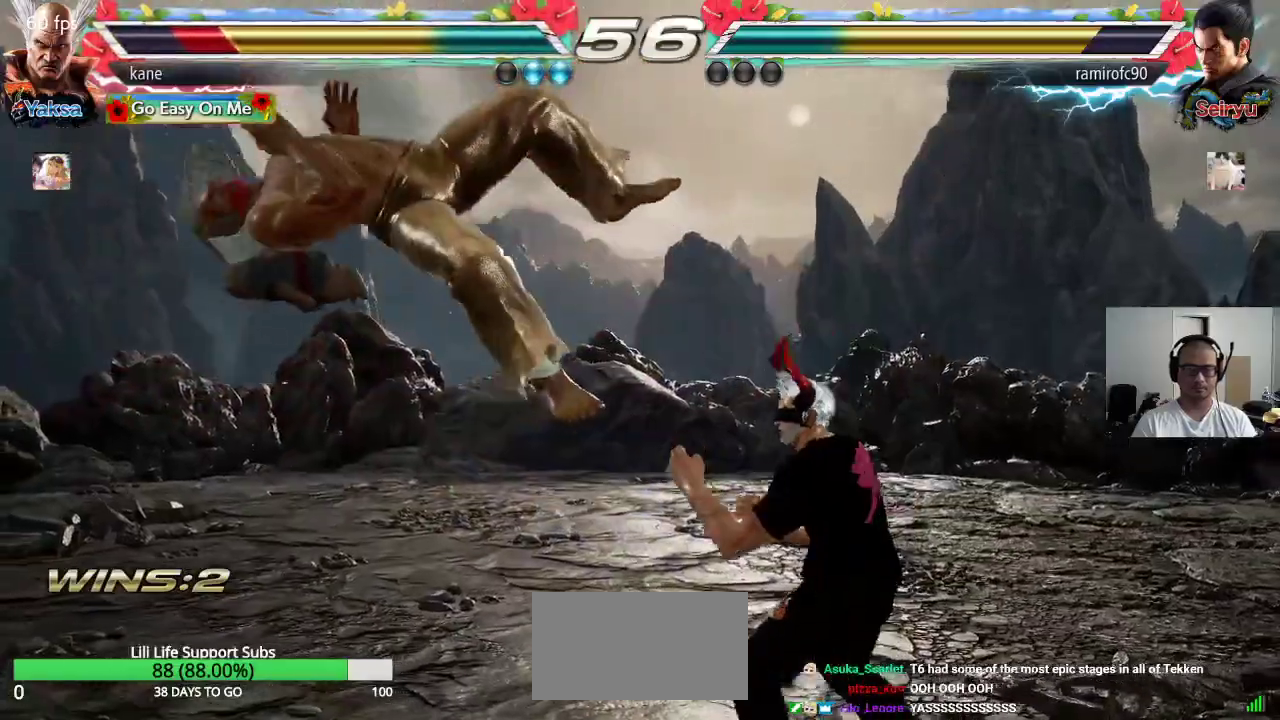
{"buttons": [], "left_stick": "center", "events": [[67, "SQUARE", "up"], [67, "TRIANGLE", "down"], [133, "TRIANGLE", "up"], [150, "SQUARE", "down"], [217, "TRIANGLE", "down"], [250, "SQUARE", "up"], [350, "TRIANGLE", "up"]]}
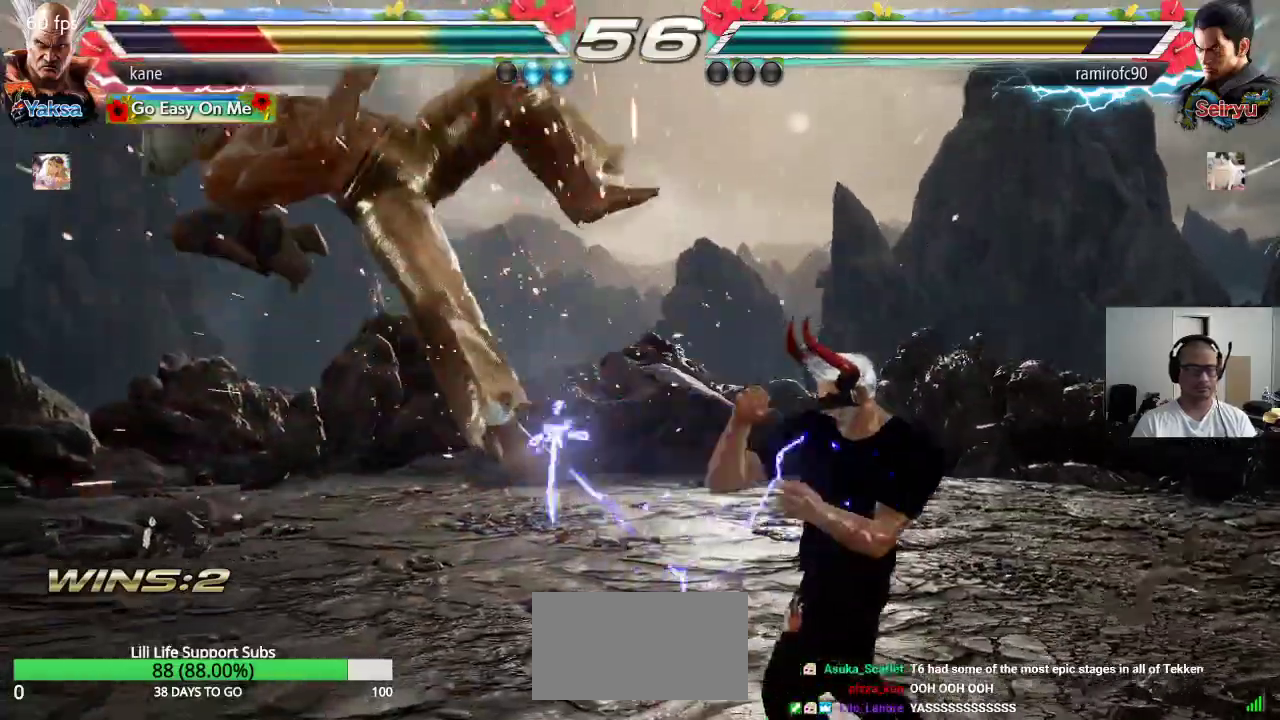
{"buttons": ["TRIANGLE"], "left_stick": "center", "events": [[183, "SQUARE", "down"], [250, "SQUARE", "up"], [250, "TRIANGLE", "down"], [317, "TRIANGLE", "up"], [333, "SQUARE", "down"], [417, "SQUARE", "up"], [417, "TRIANGLE", "down"]]}
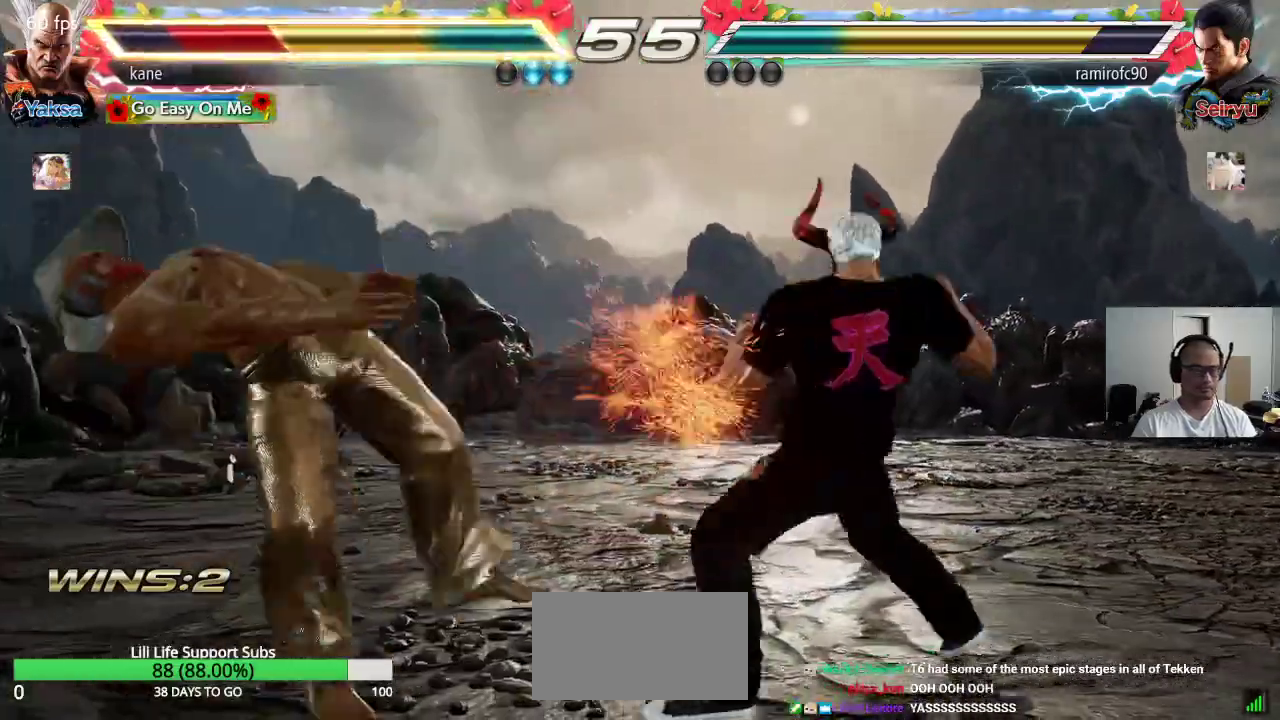
{"buttons": ["SQUARE", "TRIANGLE"], "left_stick": "center", "events": [[17, "SQUARE", "down"], [17, "TRIANGLE", "up"], [100, "SQUARE", "up"], [100, "TRIANGLE", "down"], [183, "TRIANGLE", "up"], [217, "SQUARE", "down"], [283, "TRIANGLE", "down"], [300, "SQUARE", "up"], [383, "TRIANGLE", "up"], [400, "SQUARE", "down"], [467, "TRIANGLE", "down"]]}
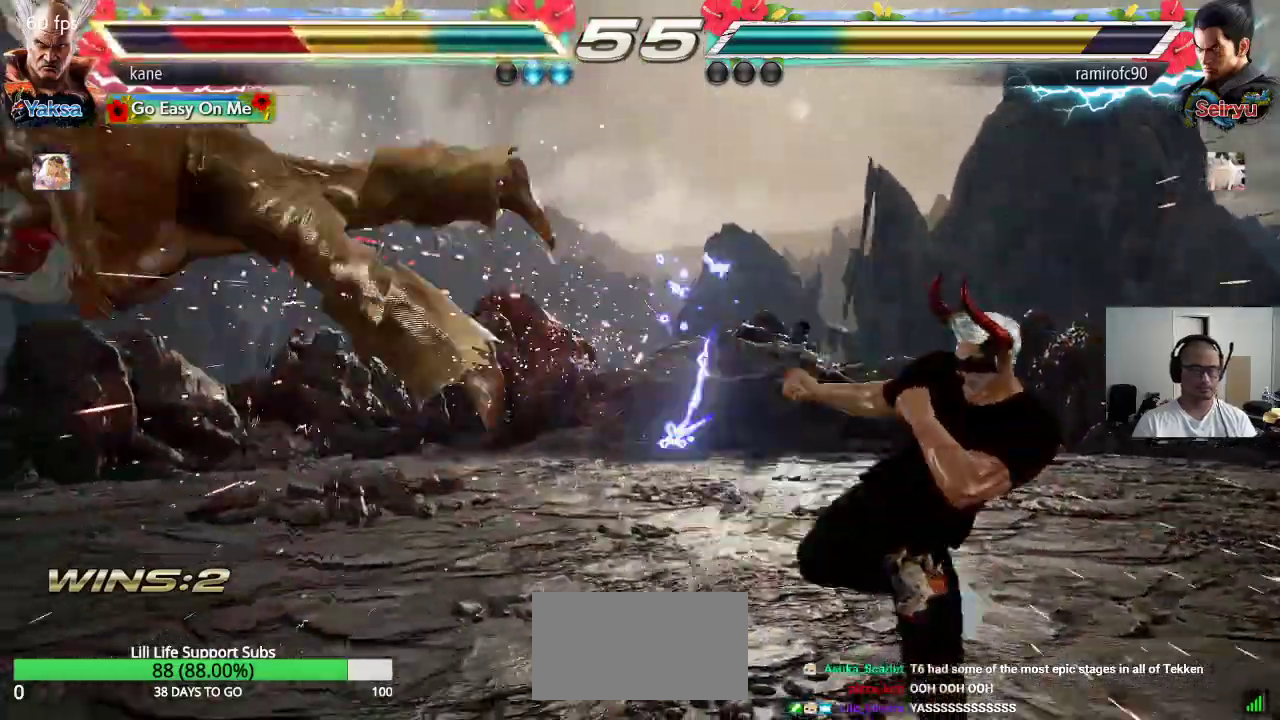
{"buttons": ["TRIANGLE"], "left_stick": "center", "events": [[33, "SQUARE", "up"], [183, "SQUARE", "down"], [217, "TRIANGLE", "up"], [283, "SQUARE", "up"], [300, "TRIANGLE", "down"], [367, "TRIANGLE", "up"], [400, "SQUARE", "down"], [467, "TRIANGLE", "down"], [483, "SQUARE", "up"]]}
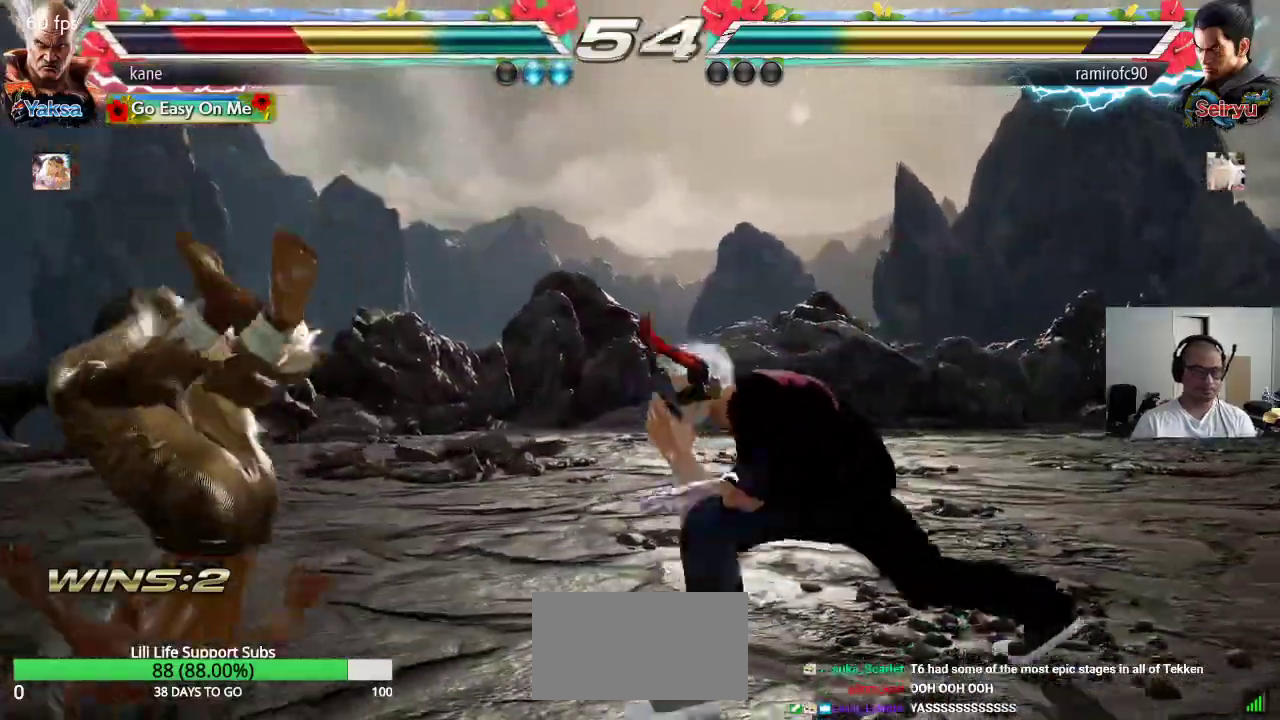
{"buttons": ["SQUARE", "TRIANGLE"], "left_stick": "center", "events": [[50, "TRIANGLE", "up"], [67, "SQUARE", "down"], [133, "TRIANGLE", "down"], [150, "SQUARE", "up"], [217, "TRIANGLE", "up"], [250, "SQUARE", "down"], [317, "TRIANGLE", "down"], [333, "SQUARE", "up"], [400, "TRIANGLE", "up"], [433, "SQUARE", "down"], [500, "TRIANGLE", "down"]]}